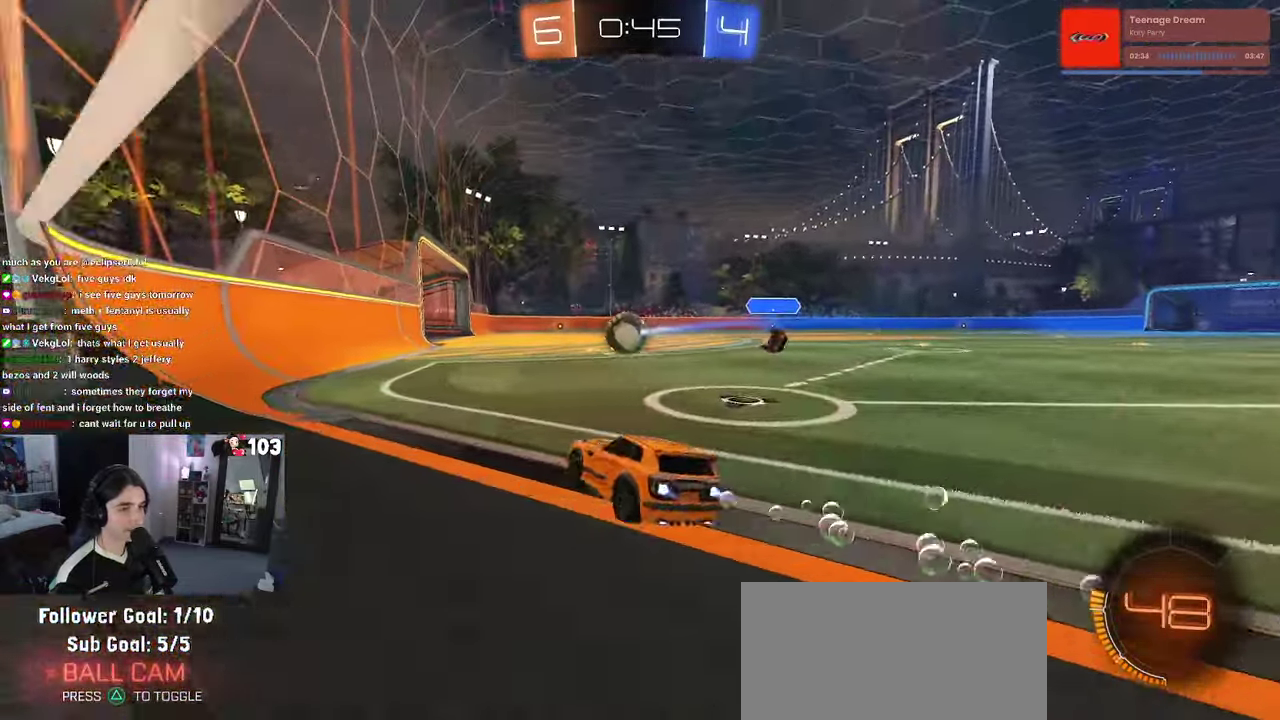
Gameplay with a controller (PlayStation layout); each line is a JSON object with the inputs held at the frame after it. "events" lists button and stick changes between this image and that frame as [ms after this image, input, new state], when the widget could be followed in between. This document gives stick clicks only as held states, not as events. Not read: L1.
{"buttons": ["R2"], "left_stick": "center", "right_stick": "center", "events": [[67, "left_stick", "center"], [434, "R1", "up"]]}
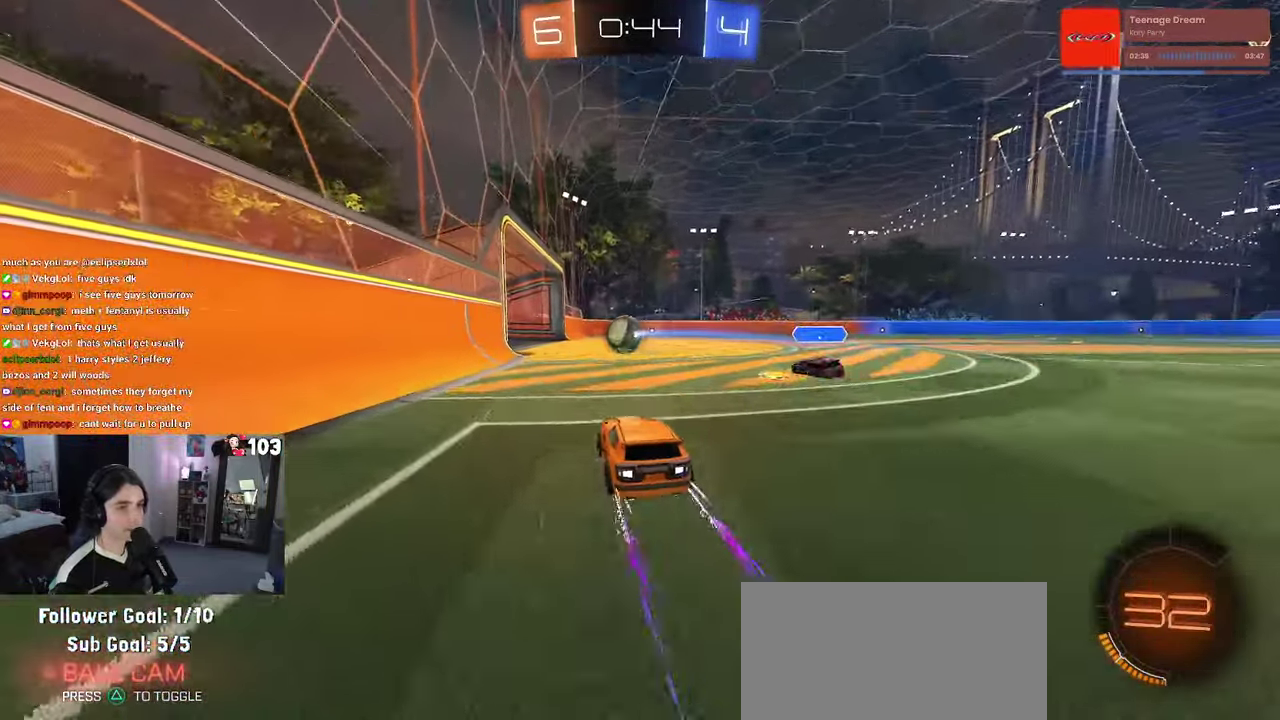
{"buttons": [], "left_stick": "center", "right_stick": "center", "events": [[150, "R2", "up"]]}
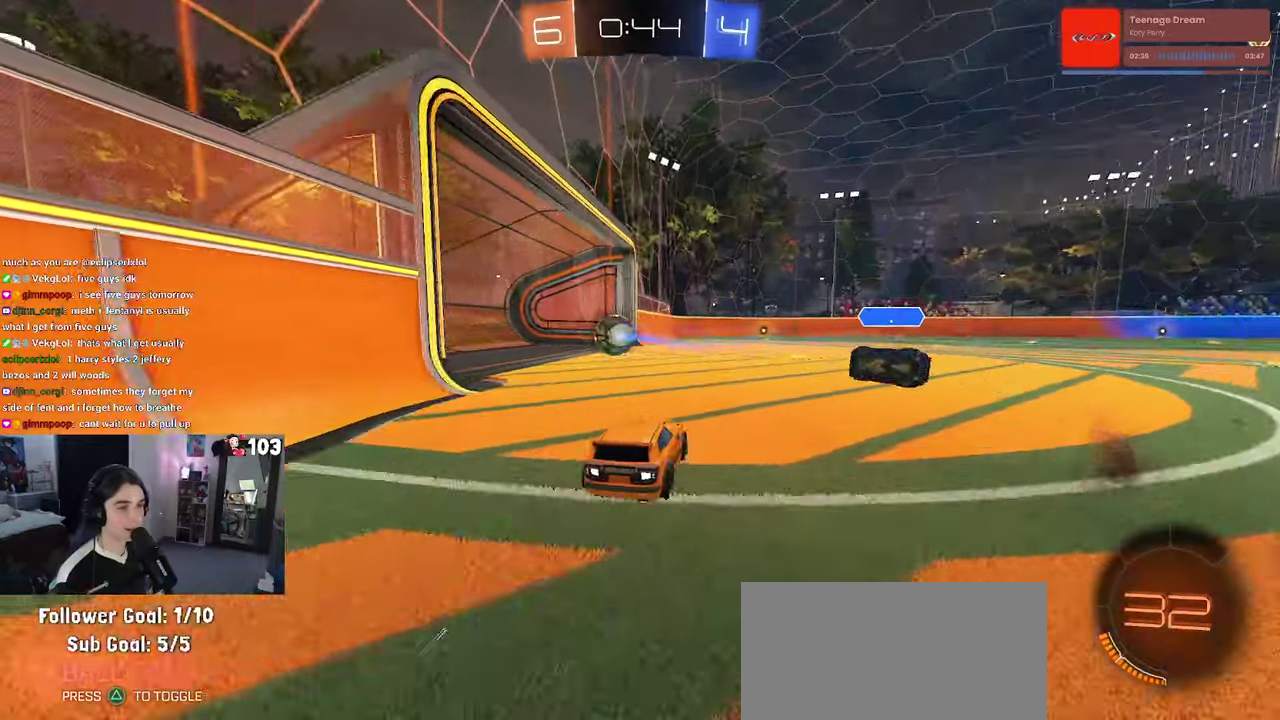
{"buttons": ["CROSS"], "left_stick": "center", "right_stick": "center", "events": [[183, "CROSS", "down"], [333, "CROSS", "up"], [400, "CROSS", "down"]]}
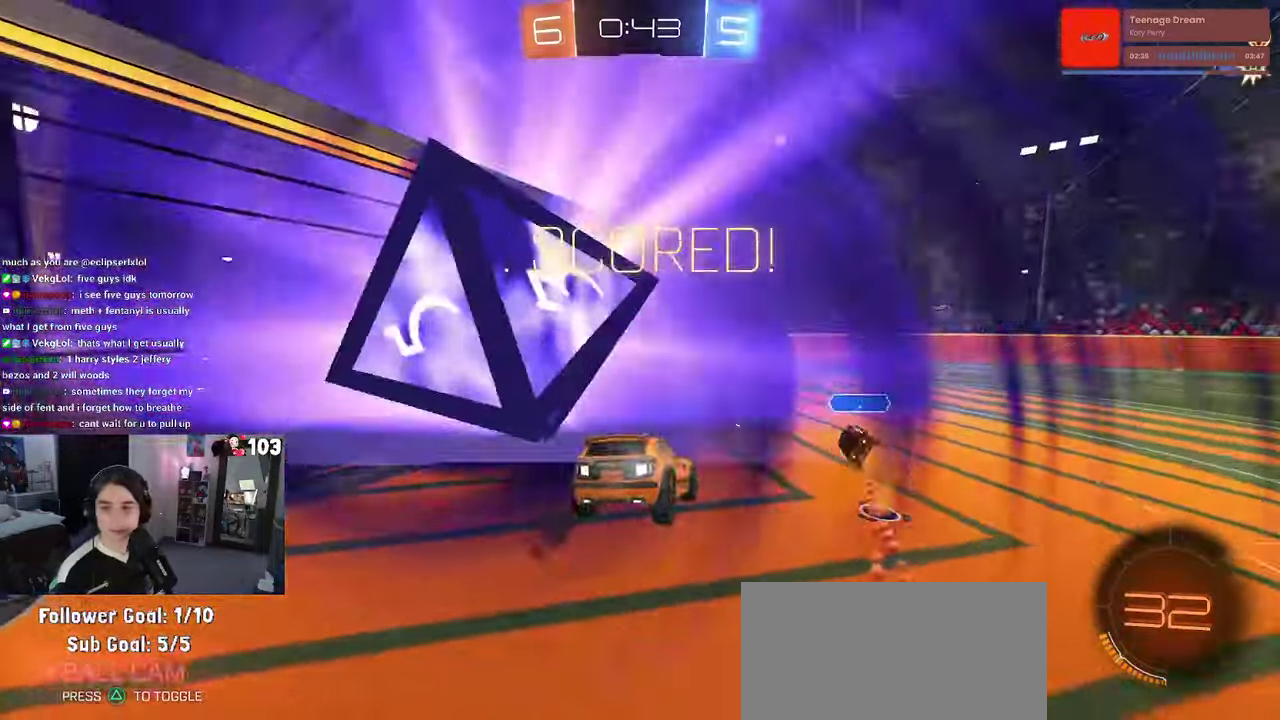
{"buttons": [], "left_stick": "center", "right_stick": "center", "events": [[16, "CROSS", "up"], [133, "CROSS", "down"], [266, "CROSS", "up"], [350, "CROSS", "down"], [500, "CROSS", "up"]]}
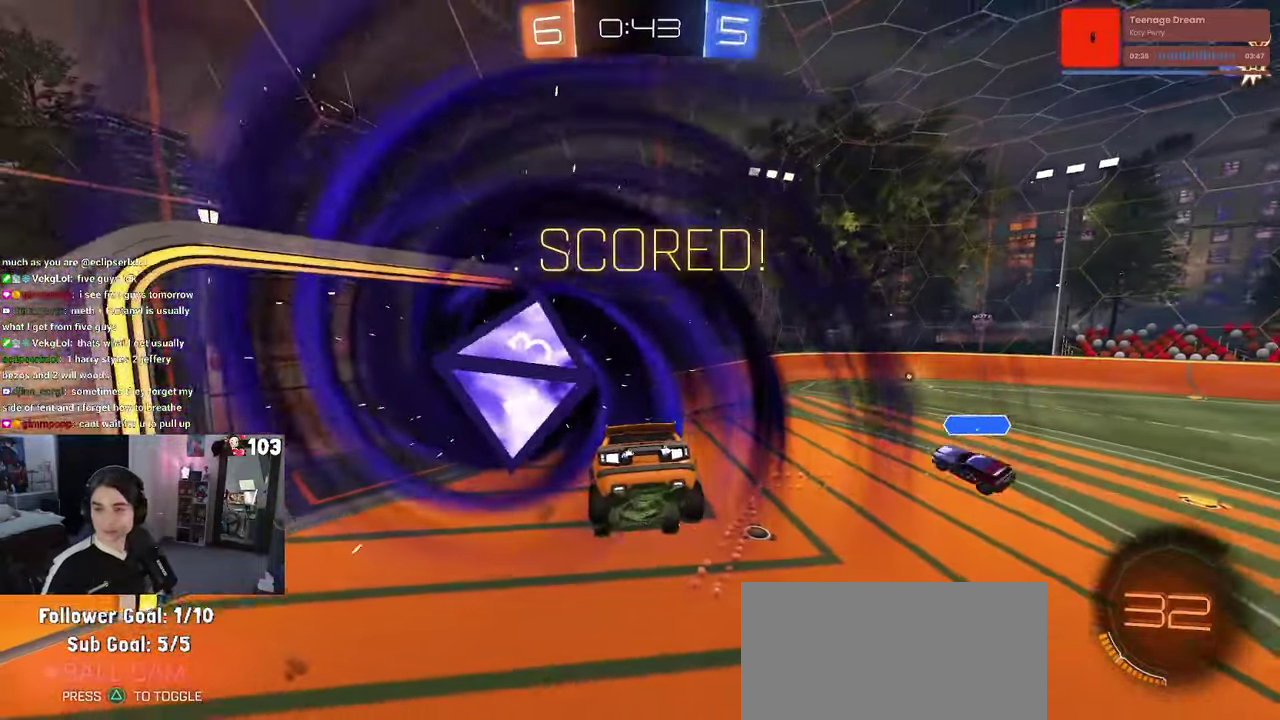
{"buttons": [], "left_stick": "center", "right_stick": "center", "events": [[83, "CROSS", "down"], [216, "CROSS", "up"], [300, "CROSS", "down"], [416, "CROSS", "up"]]}
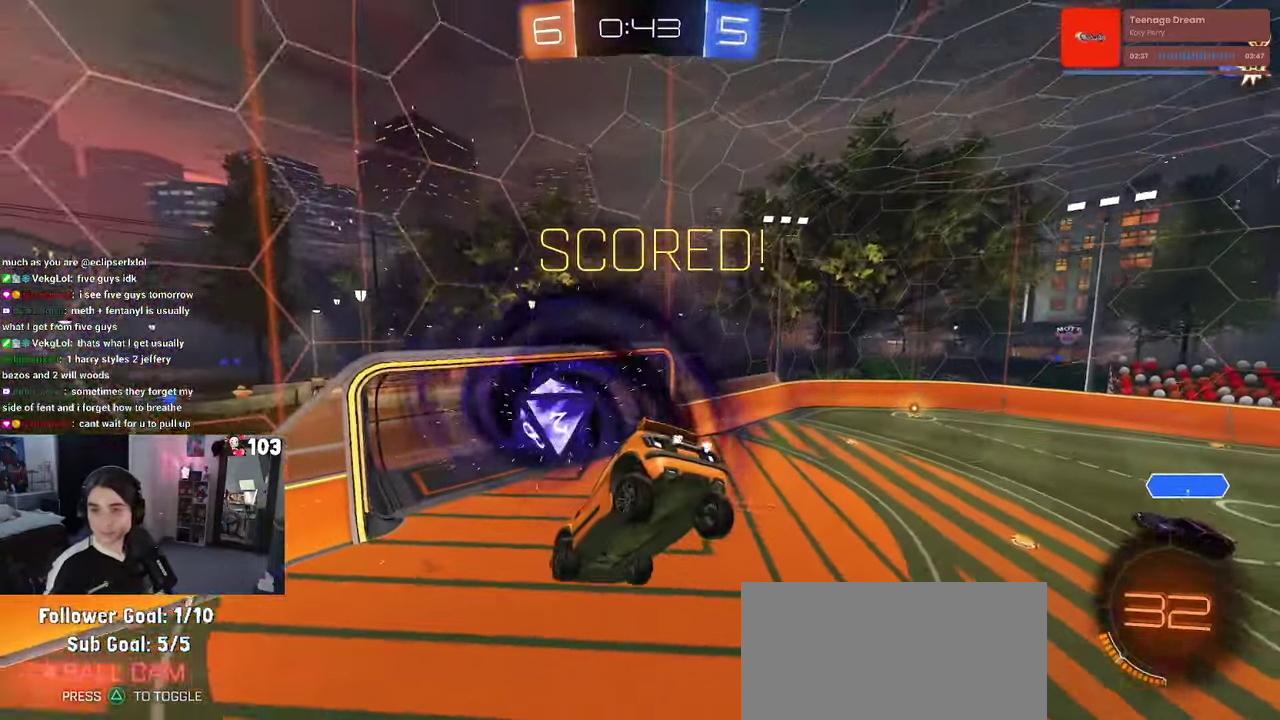
{"buttons": [], "left_stick": "center", "right_stick": "center", "events": [[33, "CROSS", "down"], [133, "CROSS", "up"]]}
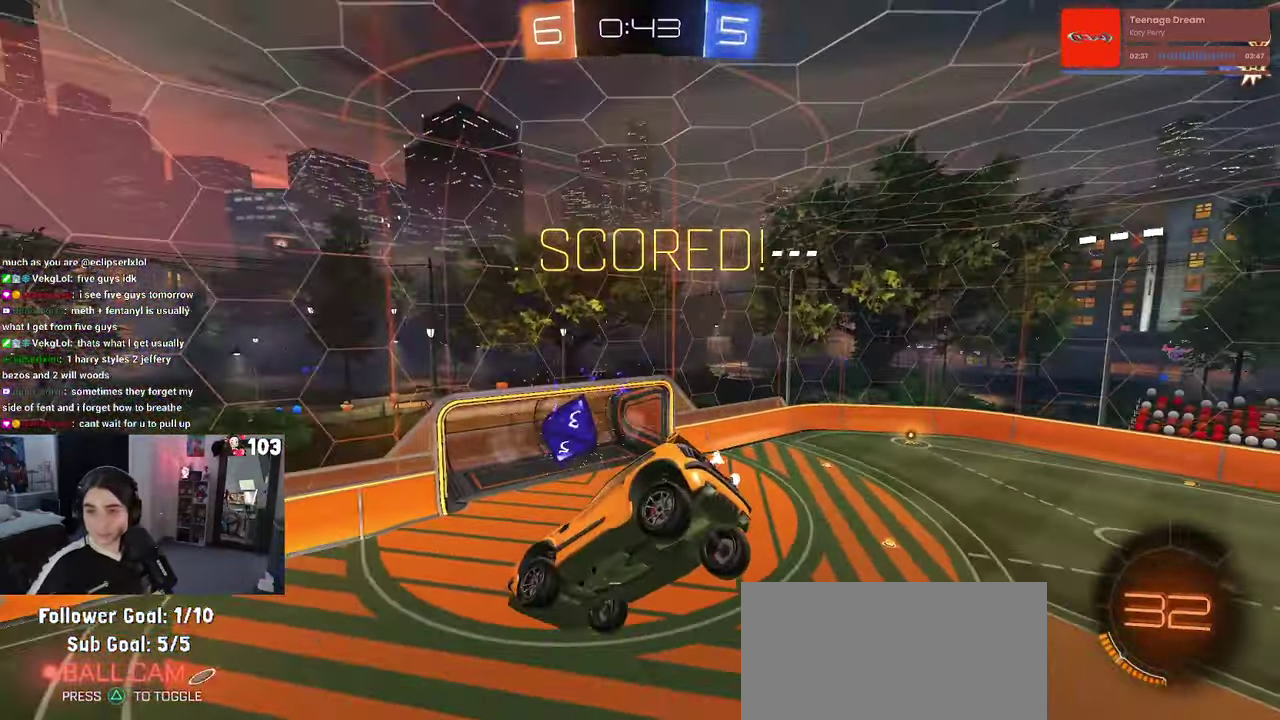
{"buttons": [], "left_stick": "center", "right_stick": "center", "events": []}
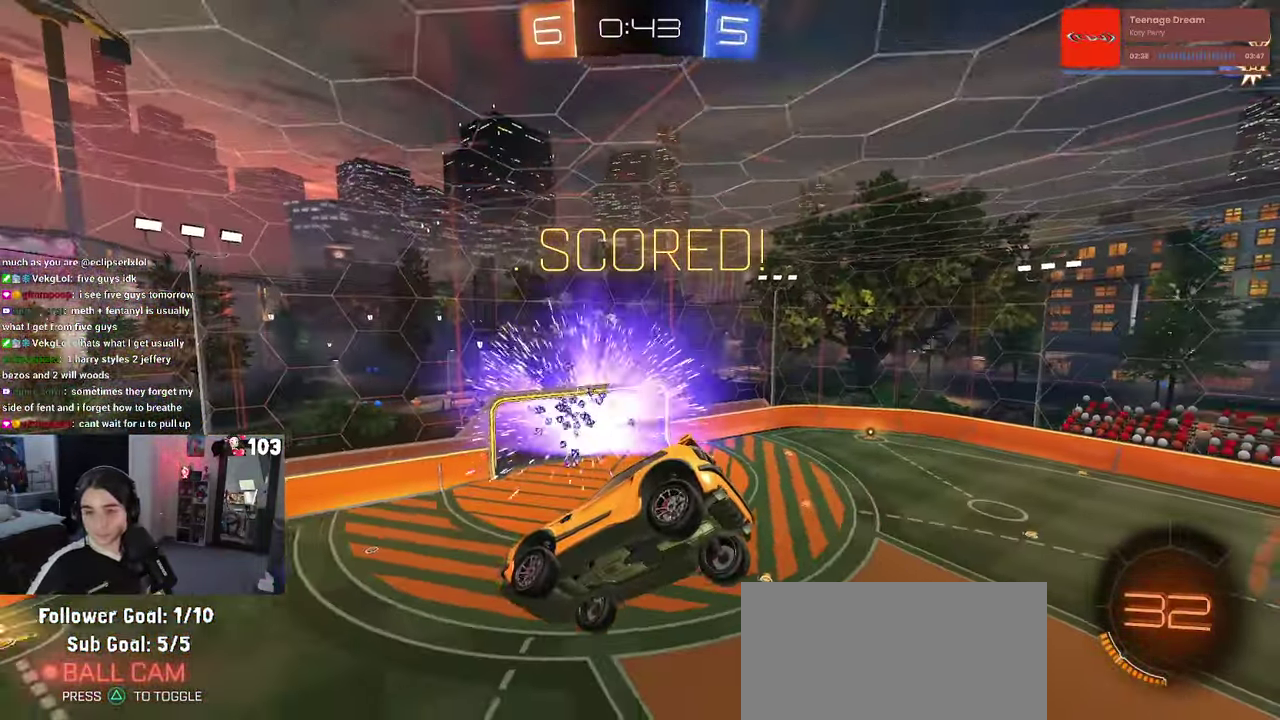
{"buttons": [], "left_stick": "center", "right_stick": "center", "events": []}
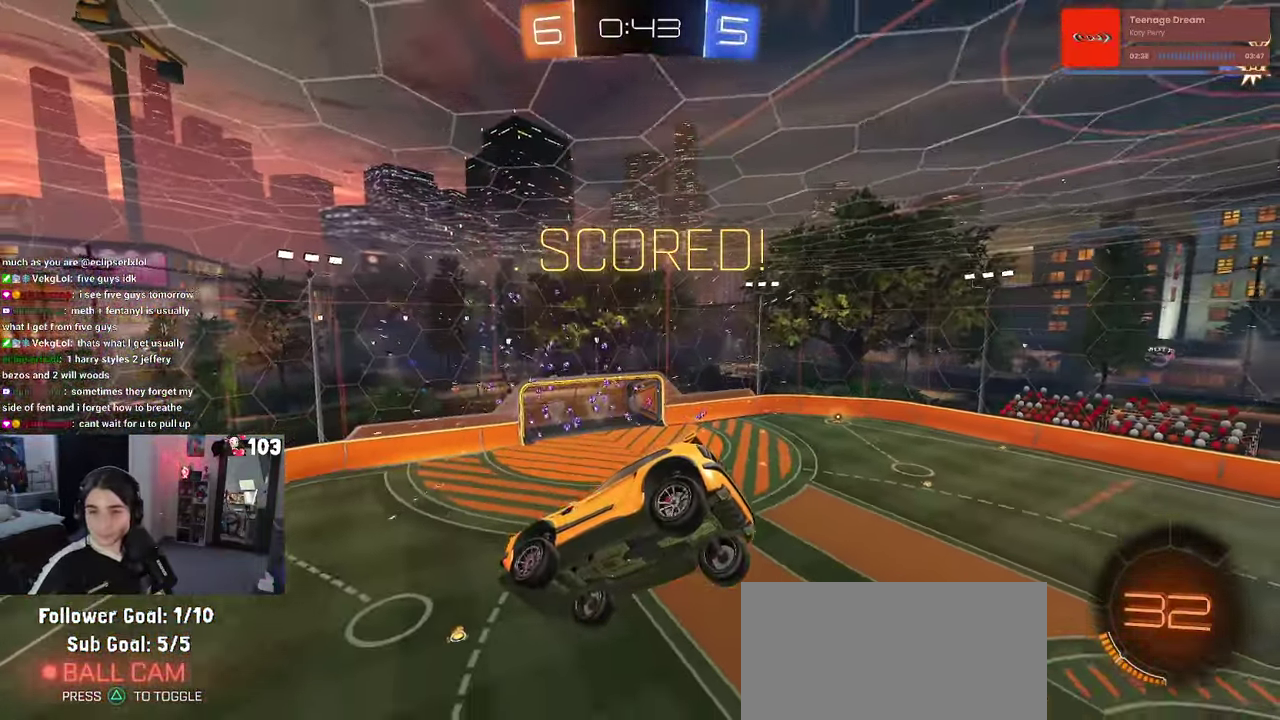
{"buttons": [], "left_stick": "center", "right_stick": "center", "events": [[216, "CROSS", "down"], [400, "CROSS", "up"]]}
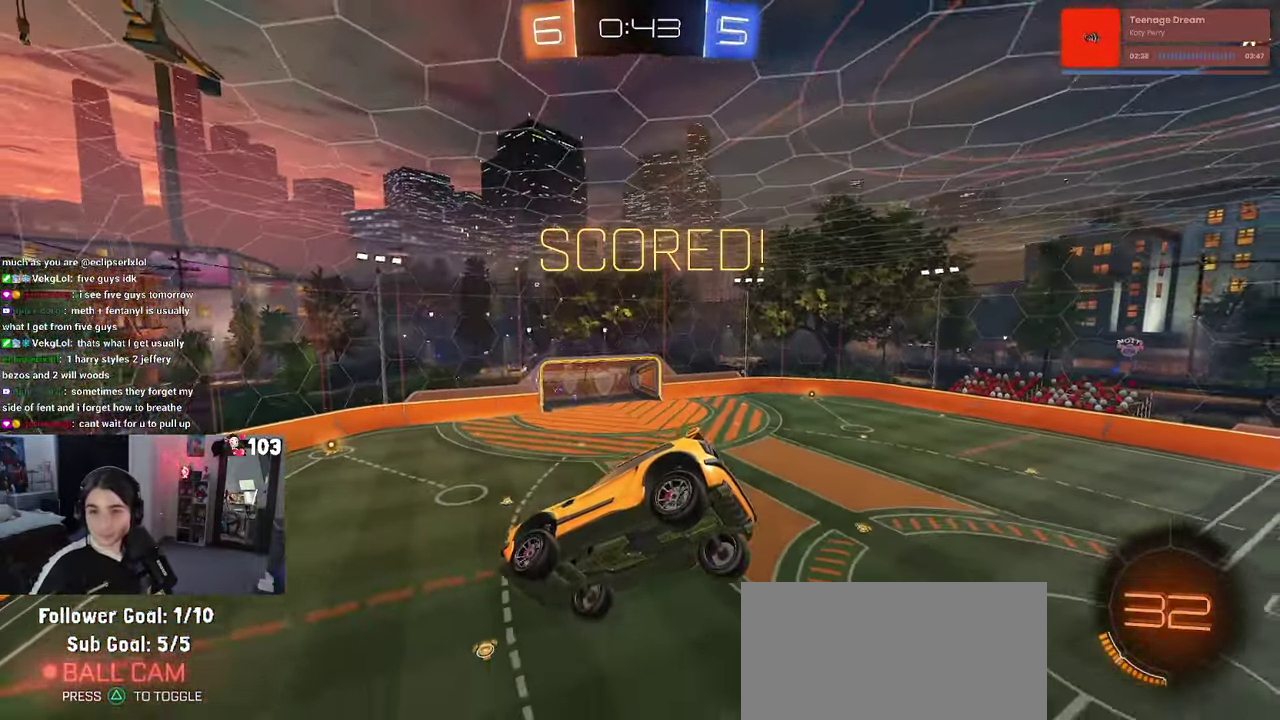
{"buttons": [], "left_stick": "center", "right_stick": "center", "events": []}
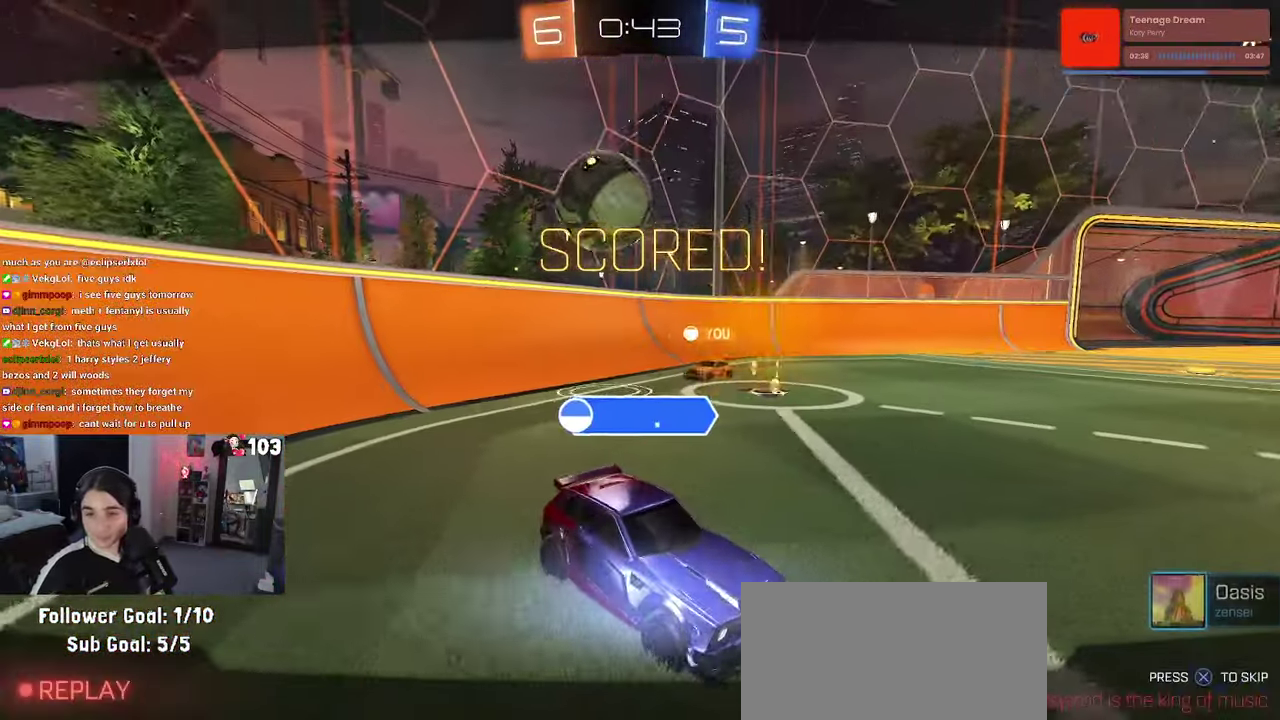
{"buttons": [], "left_stick": "center", "right_stick": "center", "events": [[266, "CROSS", "down"], [450, "CROSS", "up"]]}
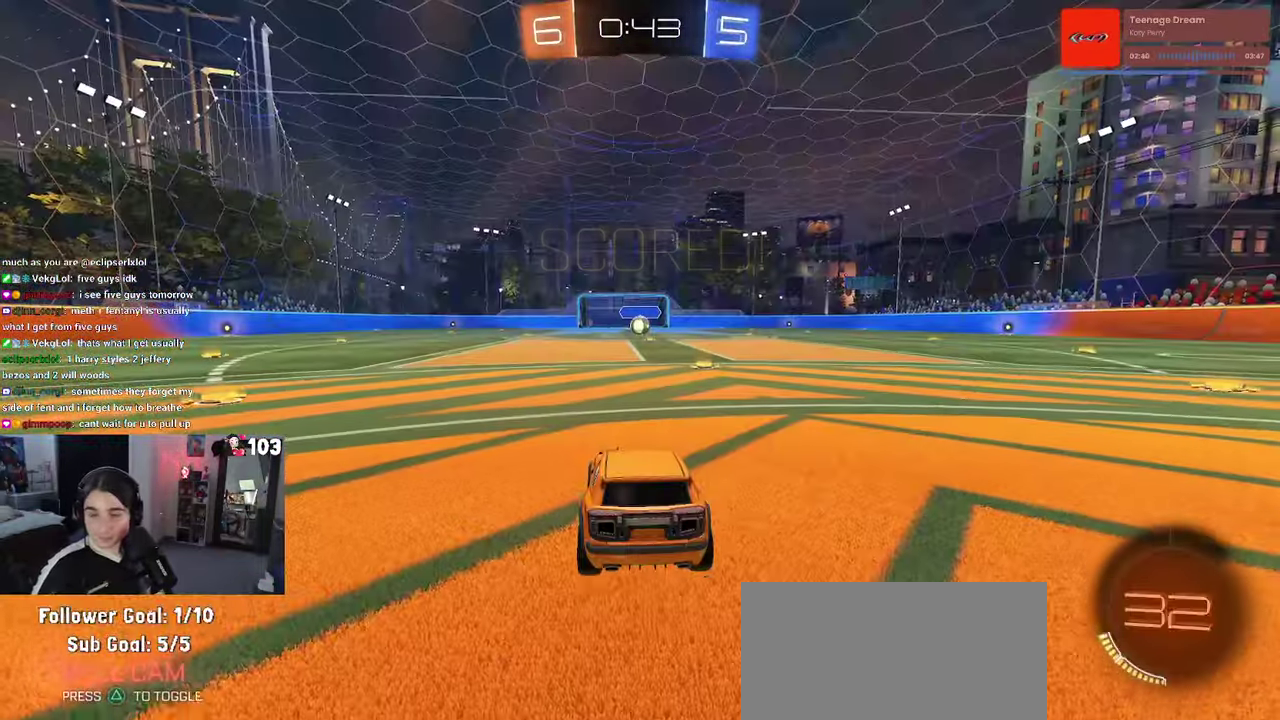
{"buttons": [], "left_stick": "center", "right_stick": "center", "events": []}
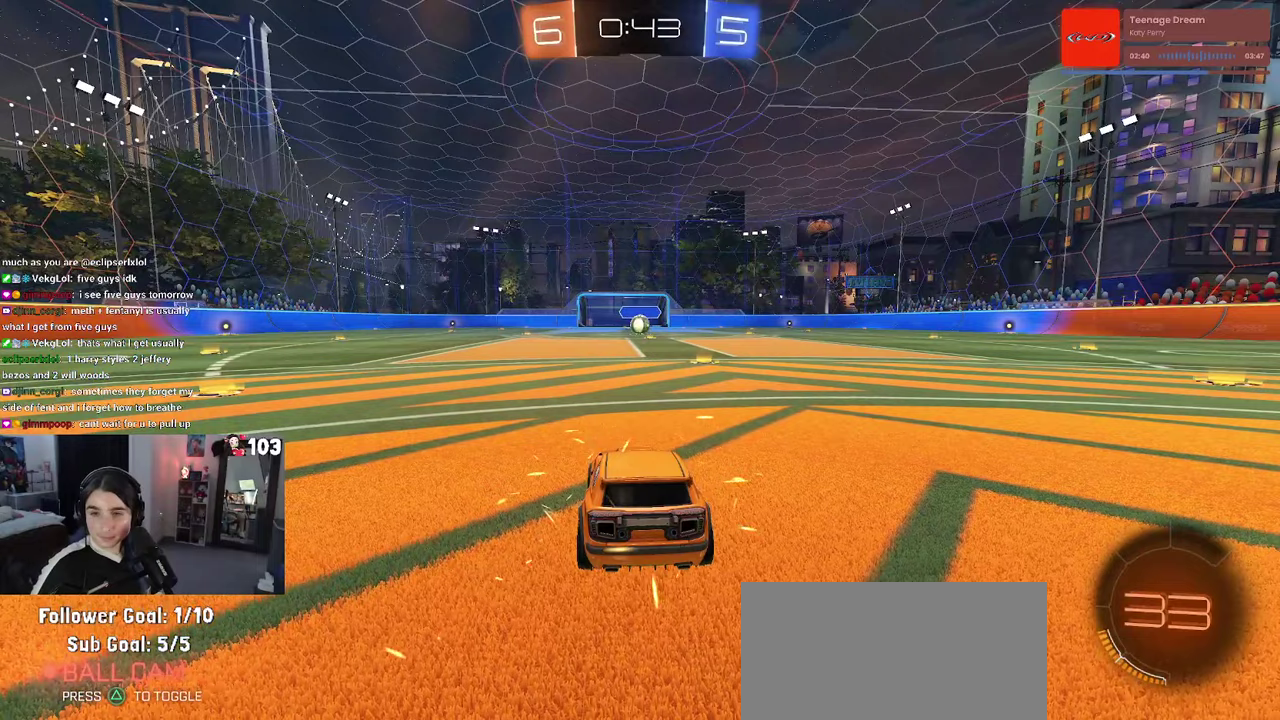
{"buttons": [], "left_stick": "center", "right_stick": "center", "events": []}
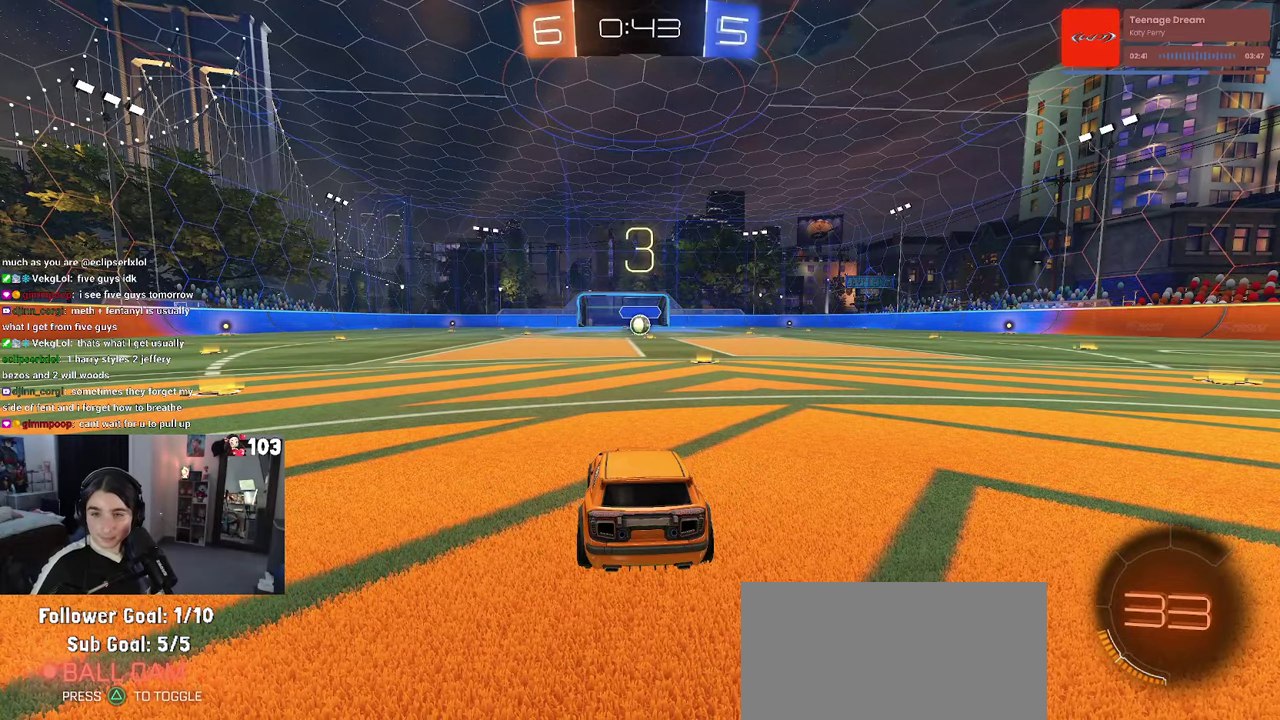
{"buttons": ["TRIANGLE"], "left_stick": "center", "right_stick": "center", "events": [[450, "TRIANGLE", "down"]]}
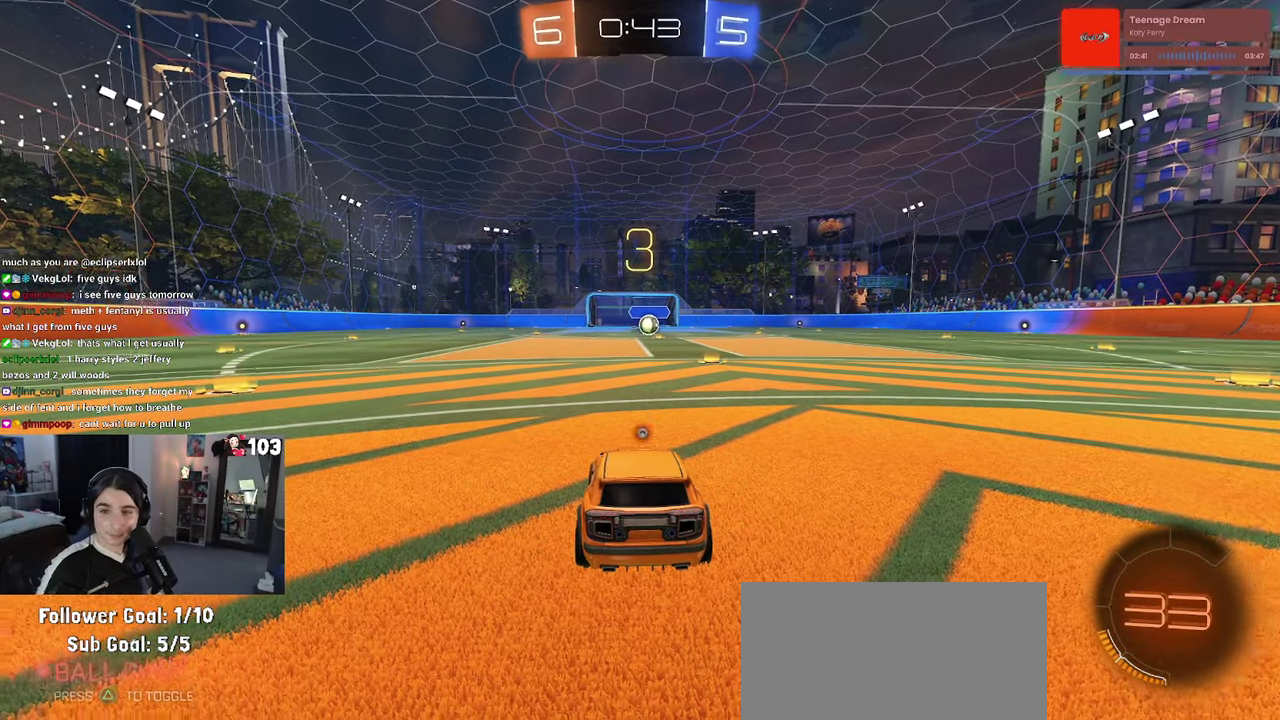
{"buttons": [], "left_stick": "center", "right_stick": "center", "events": [[67, "TRIANGLE", "up"], [133, "TRIANGLE", "down"], [250, "TRIANGLE", "up"]]}
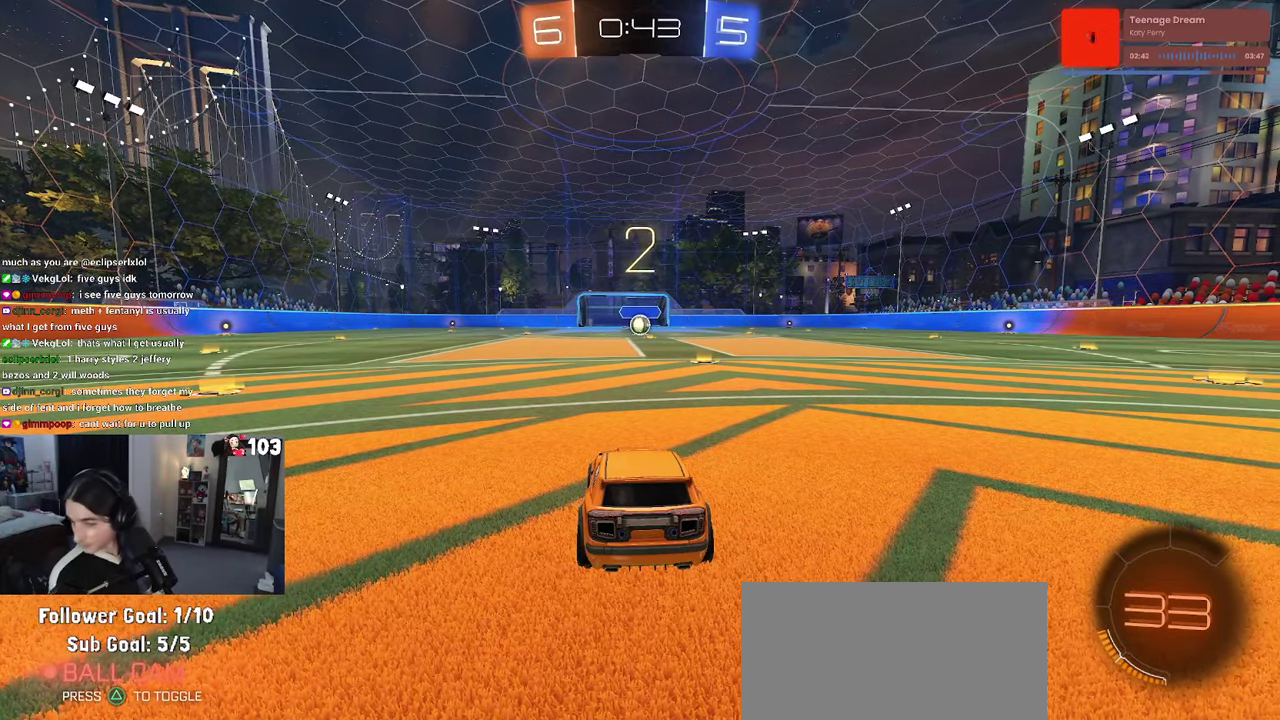
{"buttons": ["R2"], "left_stick": "center", "right_stick": "center", "events": [[300, "R2", "down"]]}
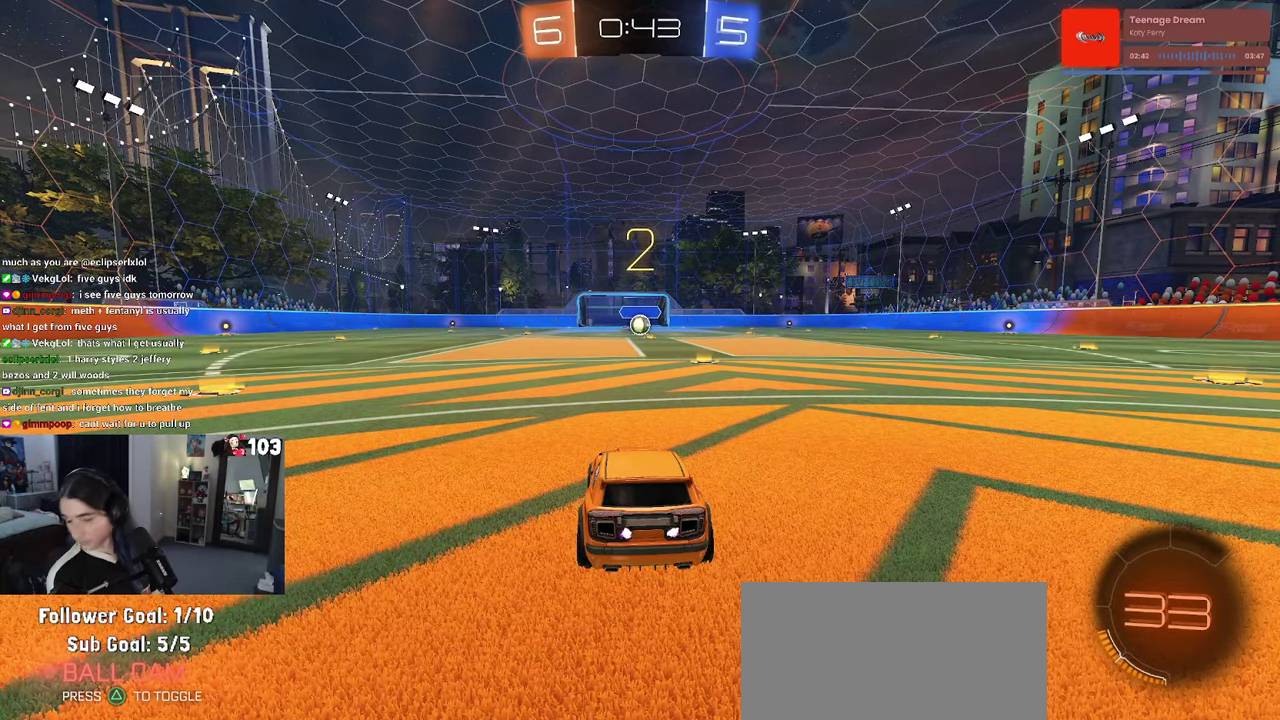
{"buttons": ["R2"], "left_stick": "center", "right_stick": "center", "events": []}
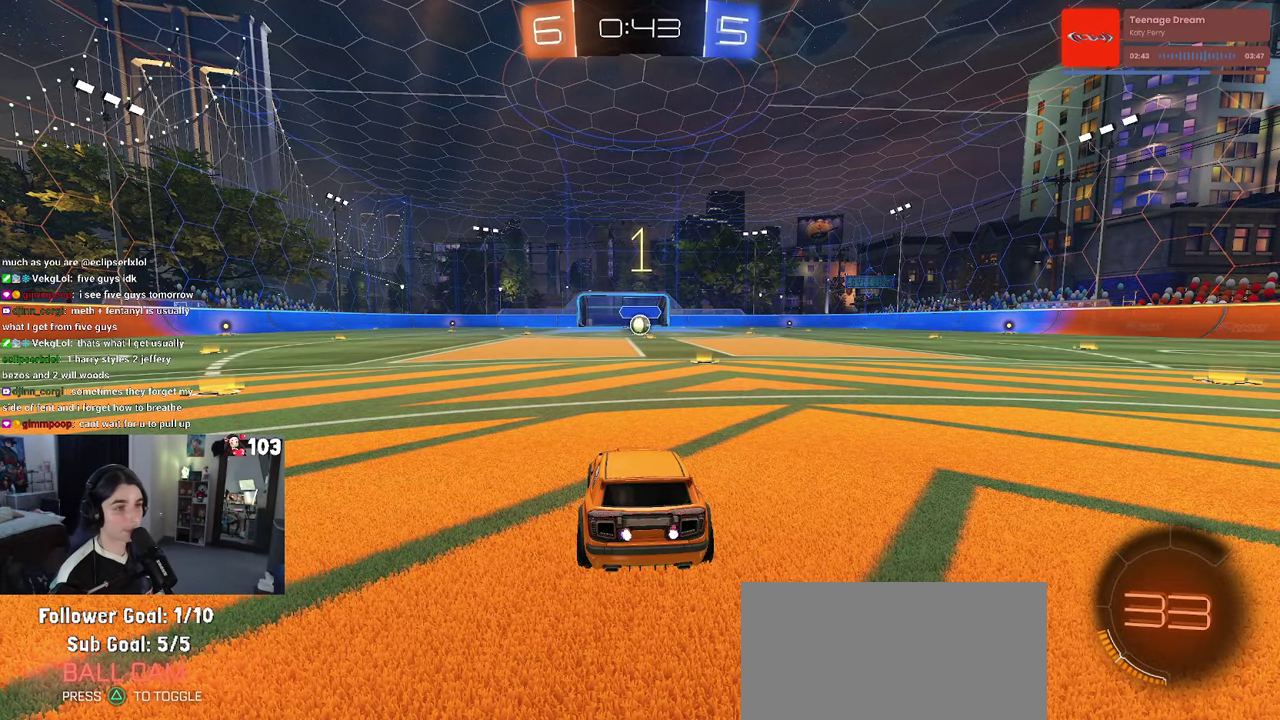
{"buttons": ["R1", "R2"], "left_stick": "center", "right_stick": "center", "events": [[283, "R1", "down"]]}
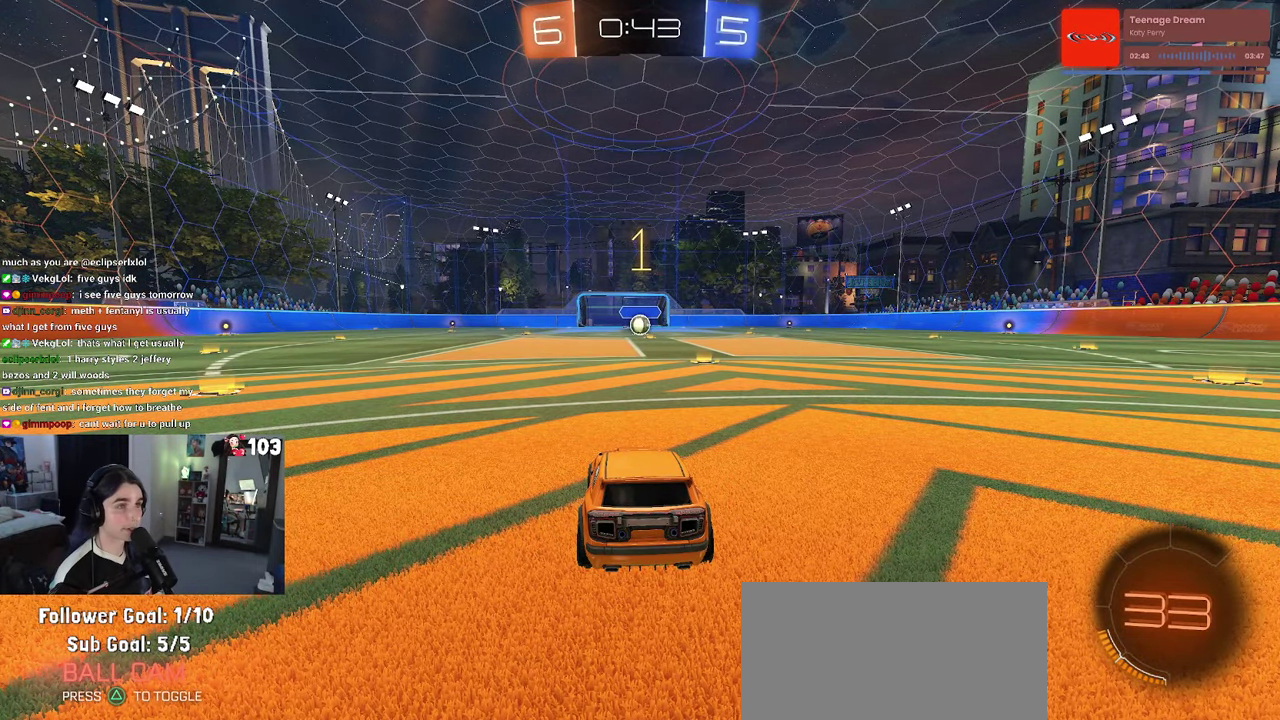
{"buttons": ["R1", "R2"], "left_stick": "center", "right_stick": "center", "events": [[283, "left_stick", "right"], [400, "left_stick", "center"]]}
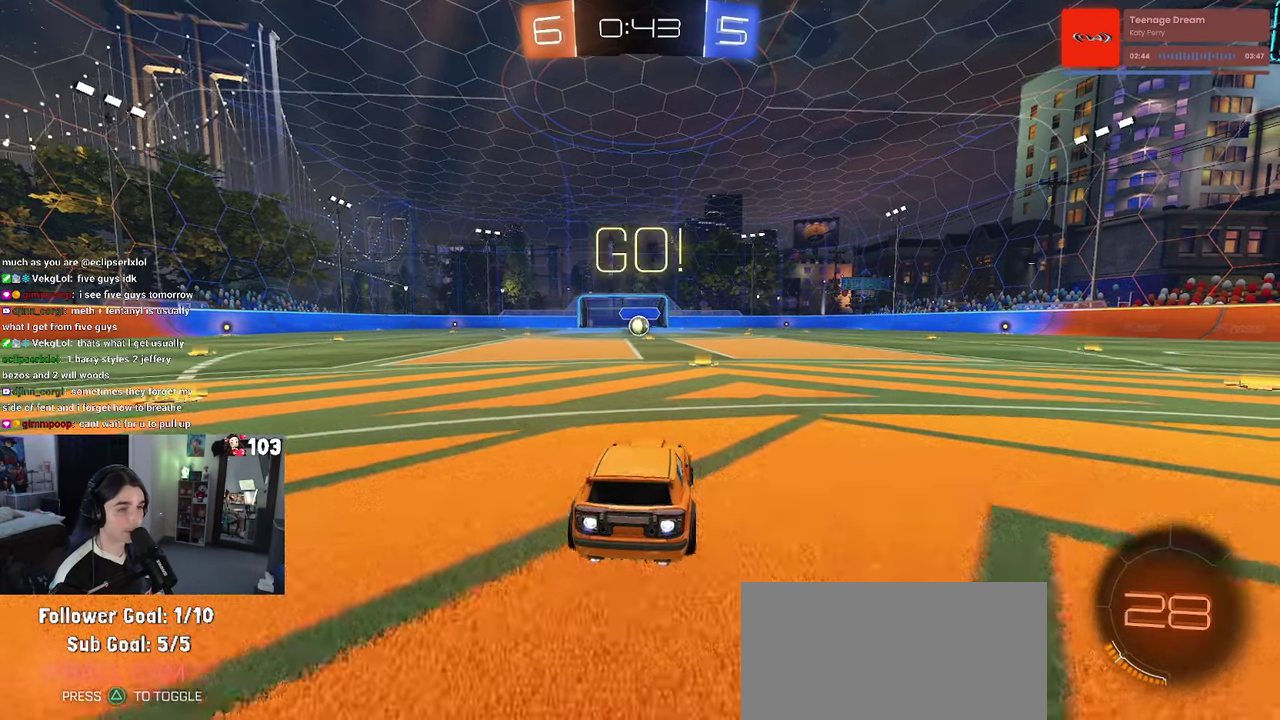
{"buttons": ["R1", "R2"], "left_stick": "up", "right_stick": "center", "events": [[367, "CROSS", "down"], [400, "left_stick", "up"], [467, "CROSS", "up"]]}
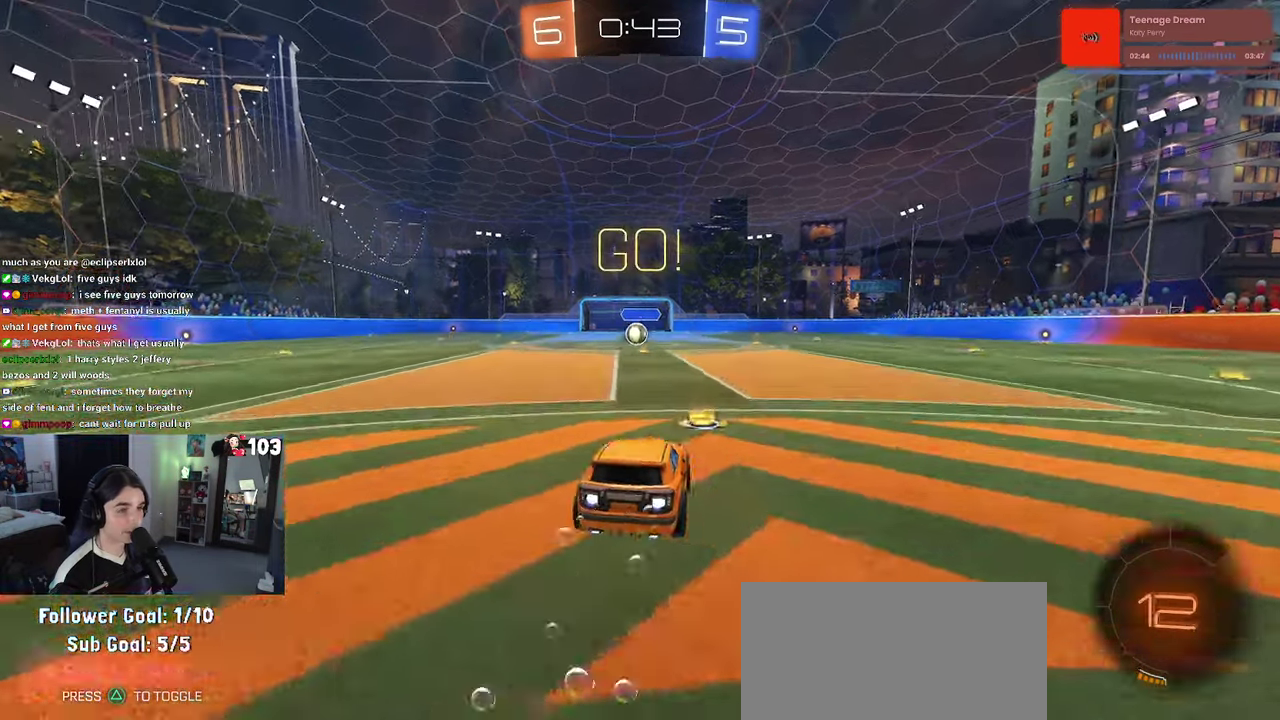
{"buttons": ["SQUARE", "R1", "R2"], "left_stick": "down-left", "right_stick": "center"}
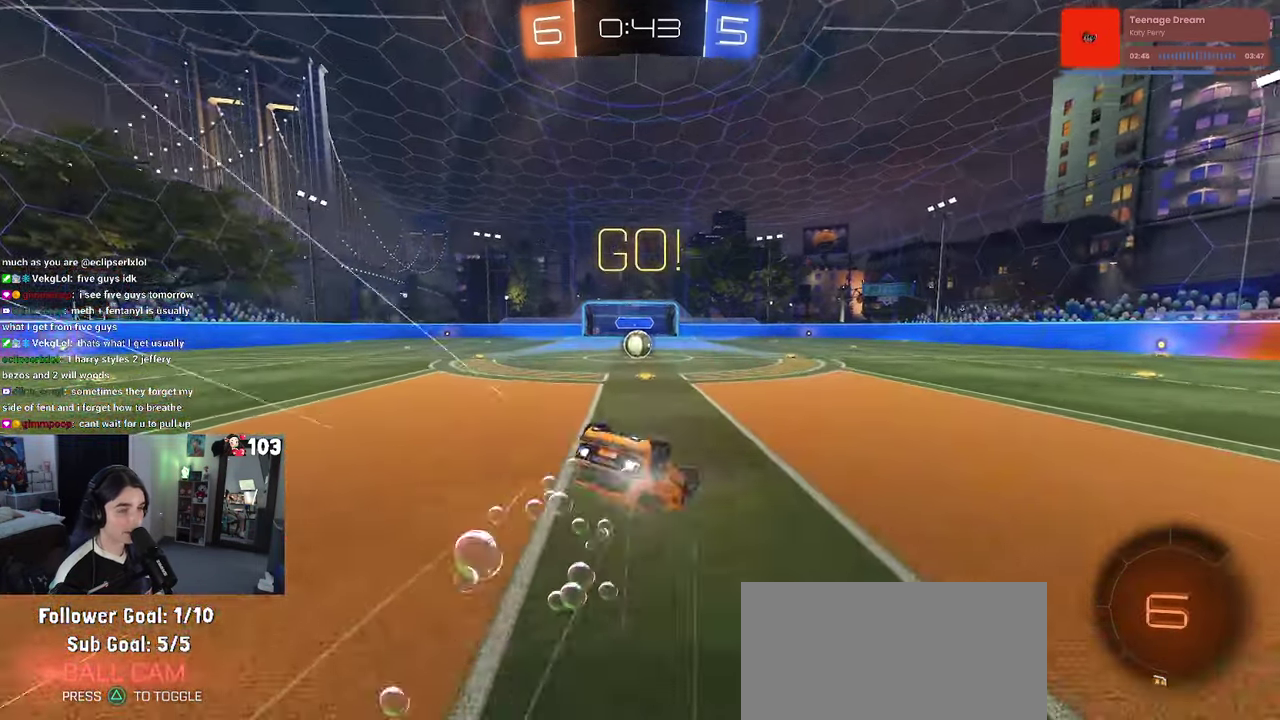
{"buttons": ["R2"], "left_stick": "center", "right_stick": "center"}